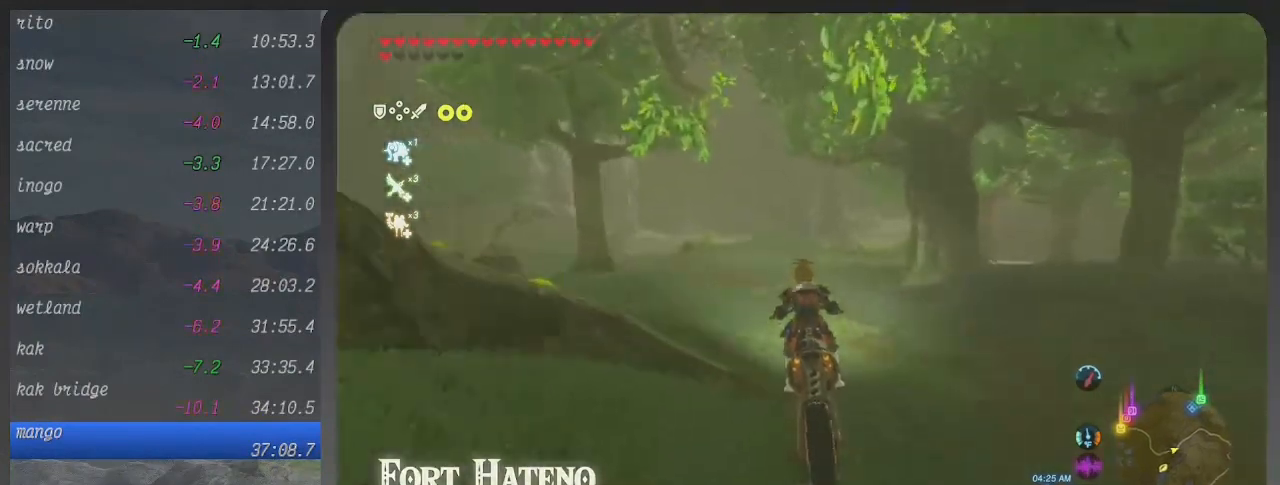
Gameplay with a controller (Xbox layout); each line is a JSON object with the inputs held at the frame after it. "events" lists button and stick changes between this image and that frame as [ms after this image, input, new state], when the widget could be followed in between. Not read: L3 R3.
{"buttons": ["B"], "left_stick": "up", "right_stick": "center", "events": []}
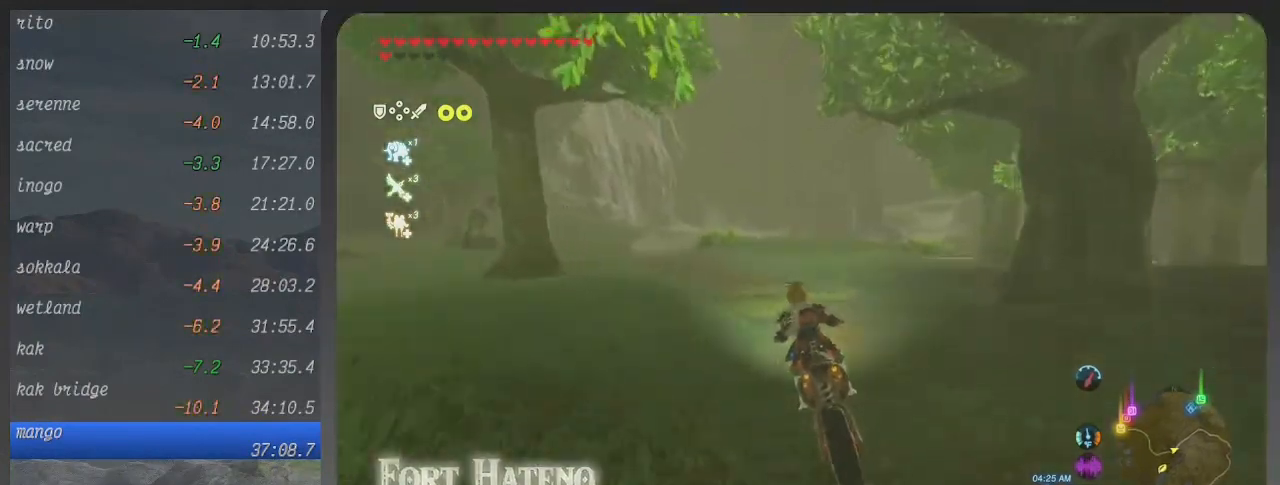
{"buttons": ["B"], "left_stick": "up", "right_stick": "center", "events": []}
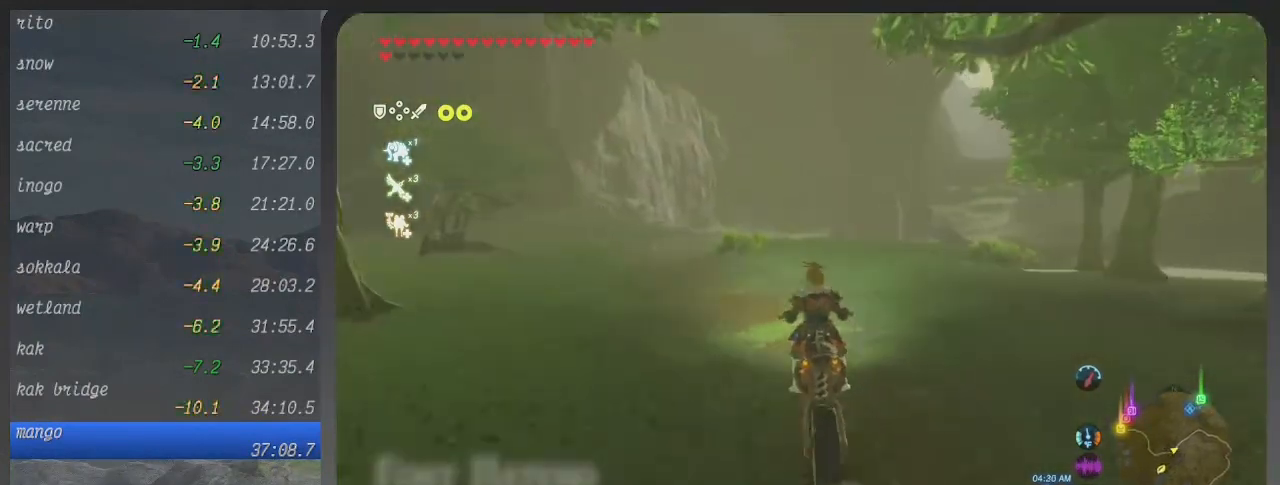
{"buttons": ["B"], "left_stick": "up", "right_stick": "center", "events": [[200, "left_stick", "center"], [500, "left_stick", "up"]]}
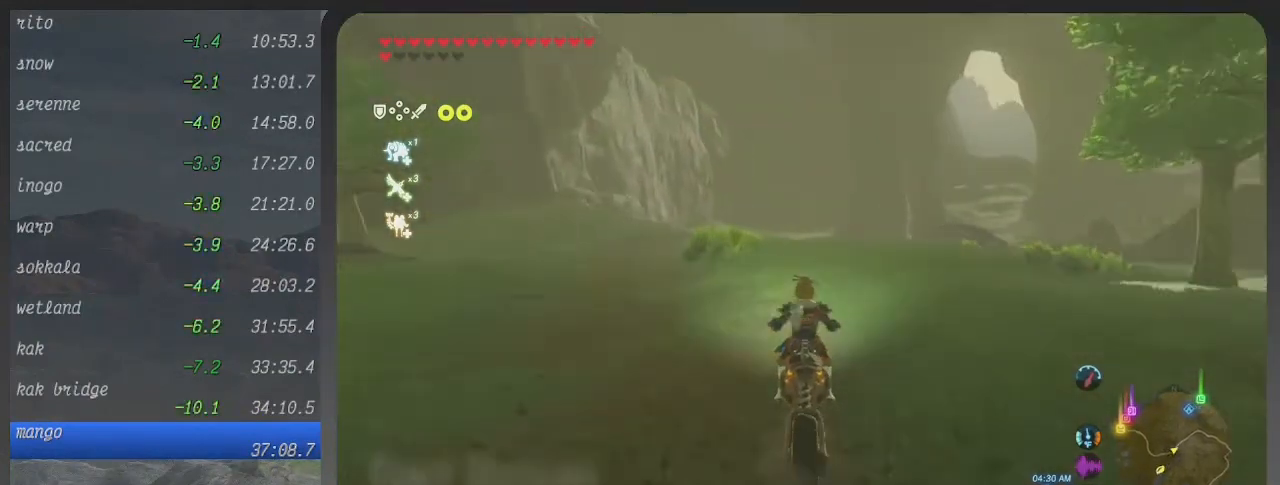
{"buttons": ["B"], "left_stick": "up", "right_stick": "center", "events": []}
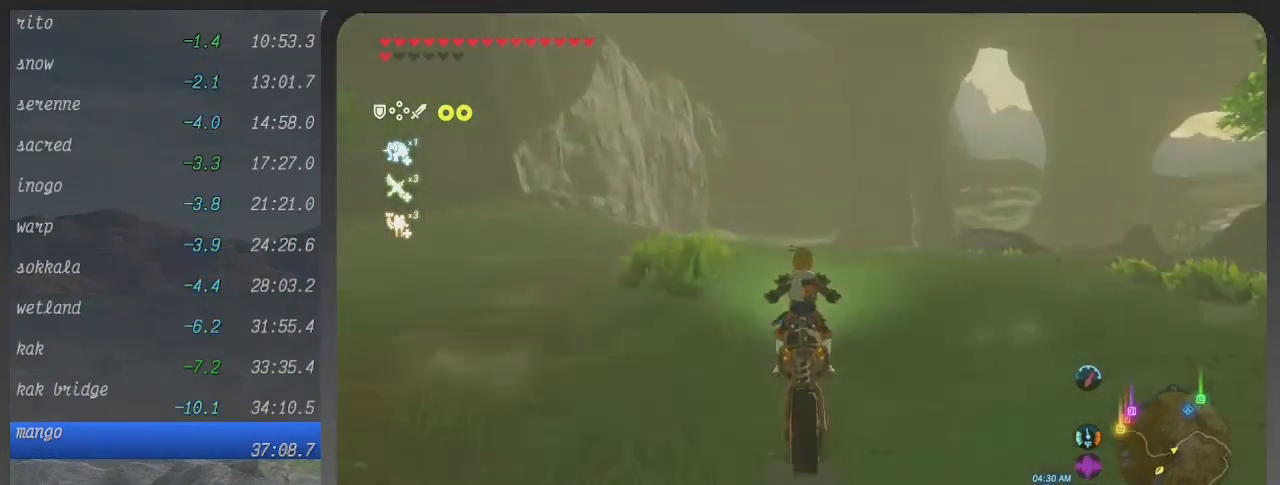
{"buttons": ["B"], "left_stick": "up", "right_stick": "center", "events": []}
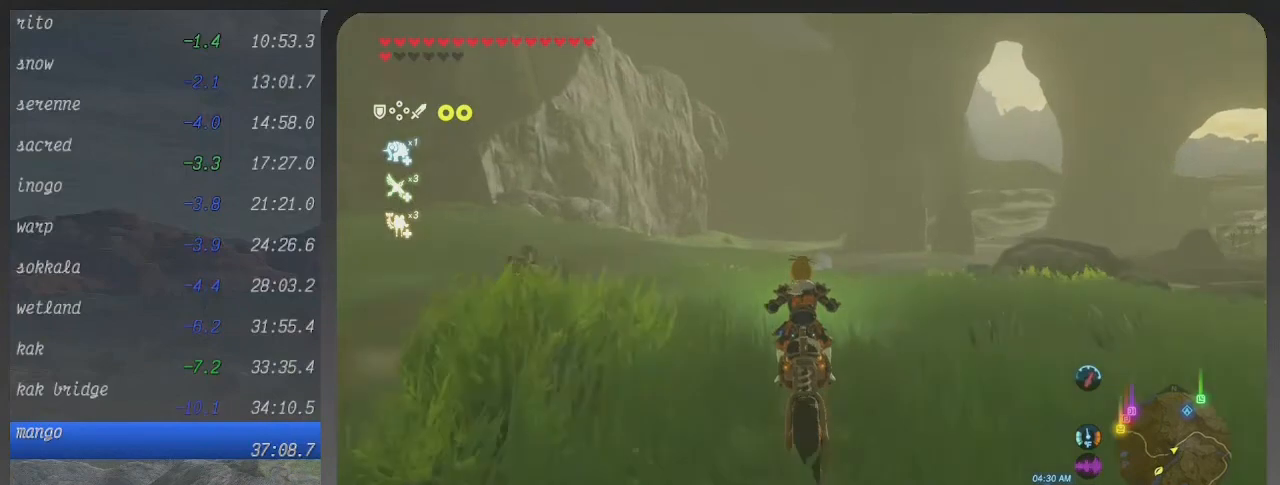
{"buttons": ["B"], "left_stick": "up", "right_stick": "center", "events": []}
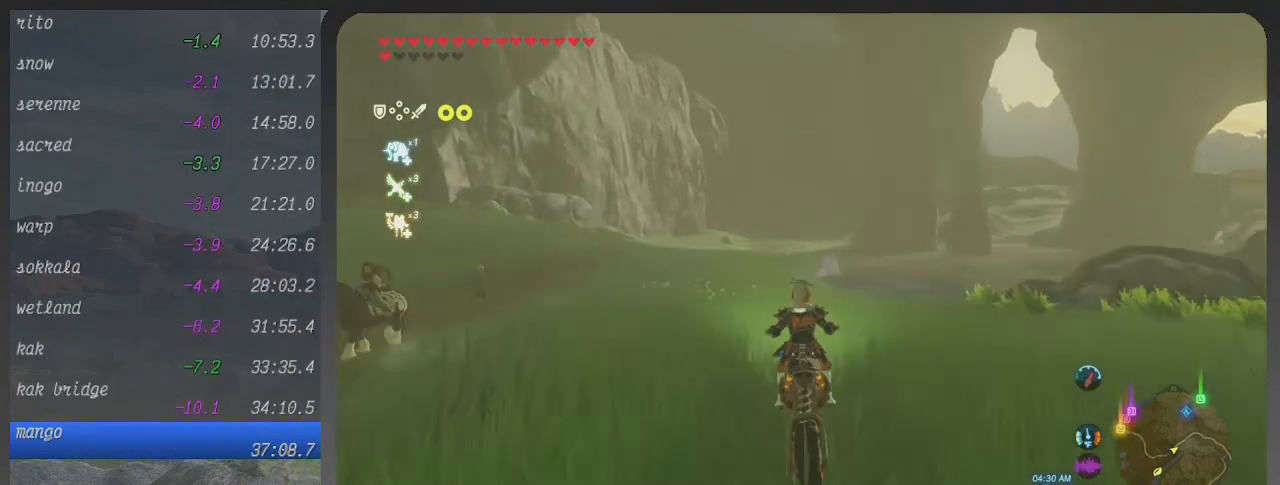
{"buttons": ["B"], "left_stick": "up", "right_stick": "center", "events": []}
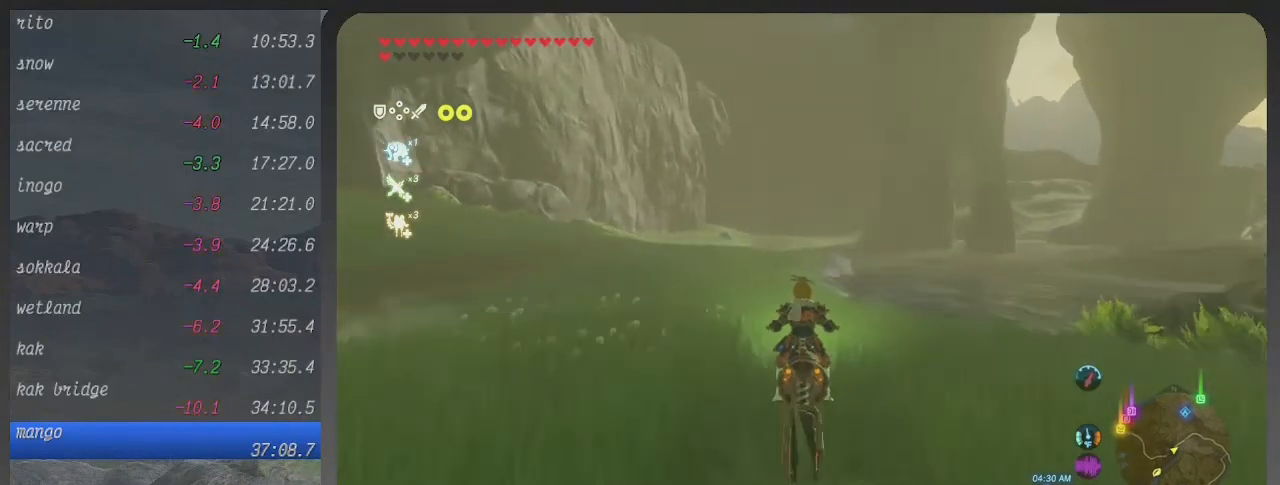
{"buttons": ["B"], "left_stick": "up", "right_stick": "center", "events": []}
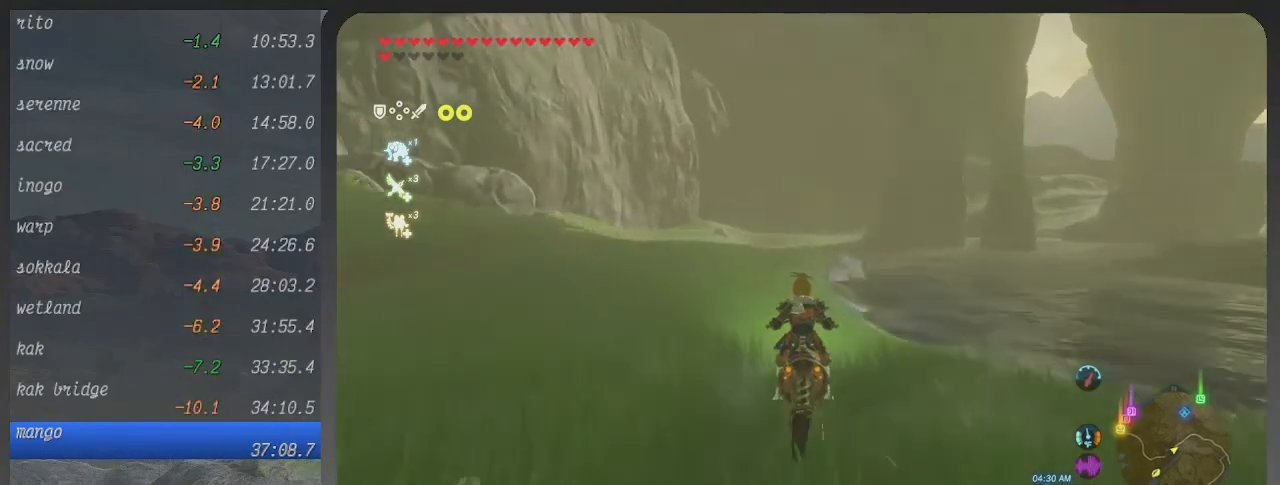
{"buttons": ["B"], "left_stick": "up", "right_stick": "center", "events": []}
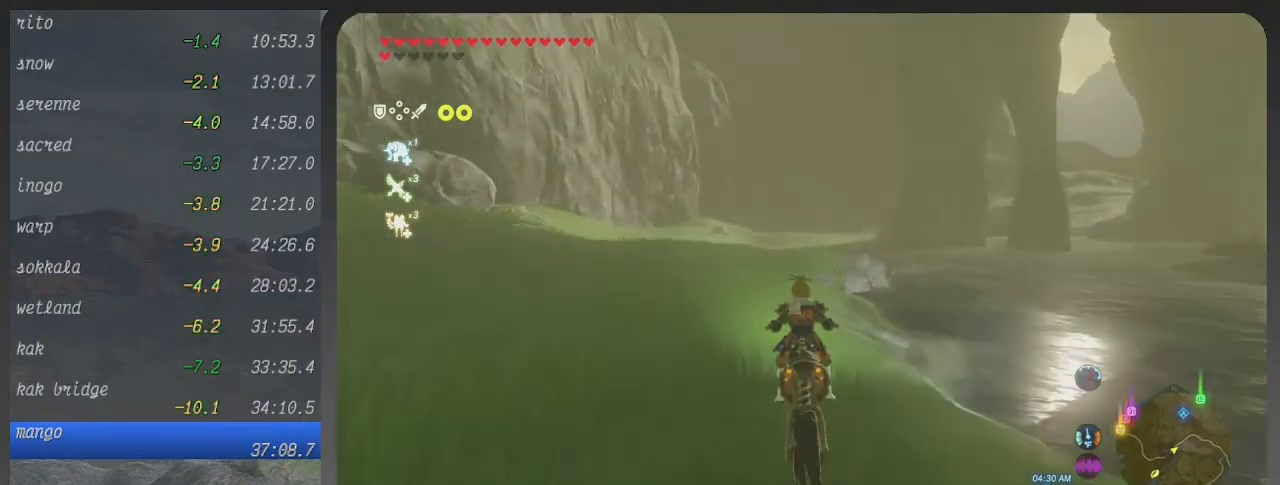
{"buttons": ["B"], "left_stick": "up", "right_stick": "center", "events": []}
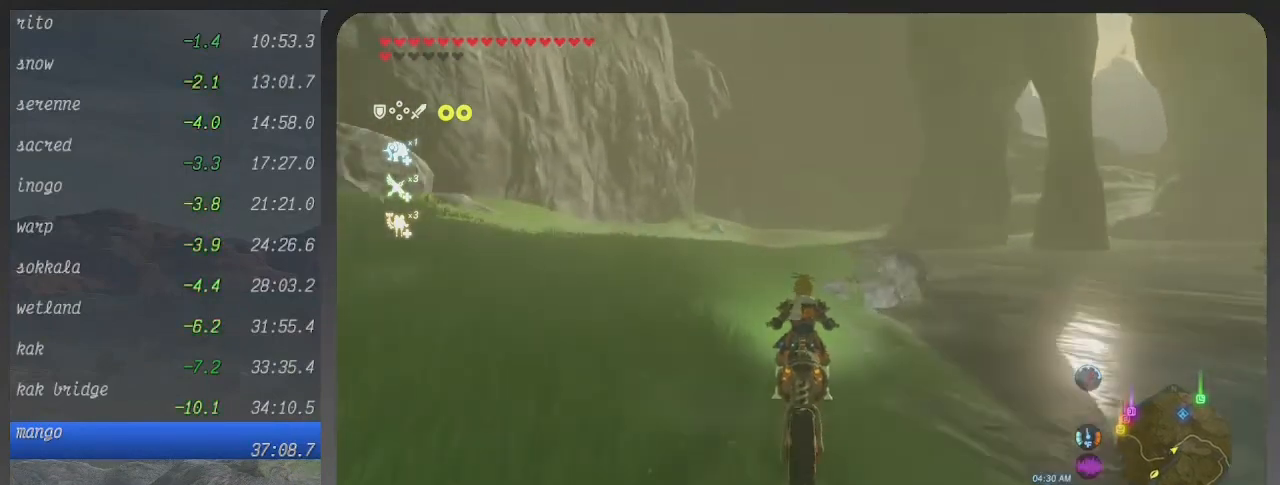
{"buttons": ["B"], "left_stick": "up", "right_stick": "center", "events": []}
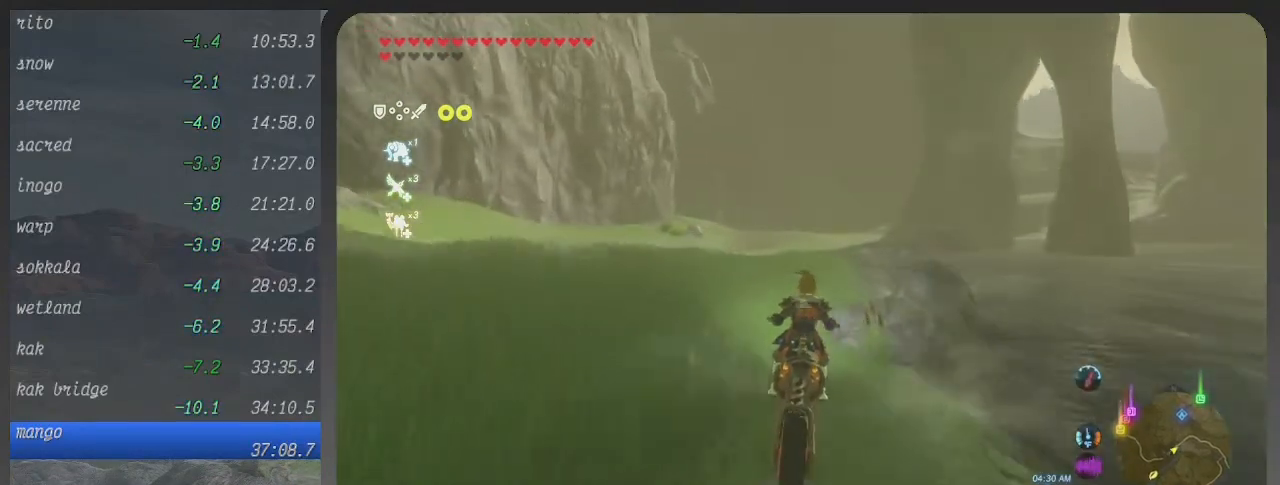
{"buttons": ["B"], "left_stick": "up", "right_stick": "center", "events": []}
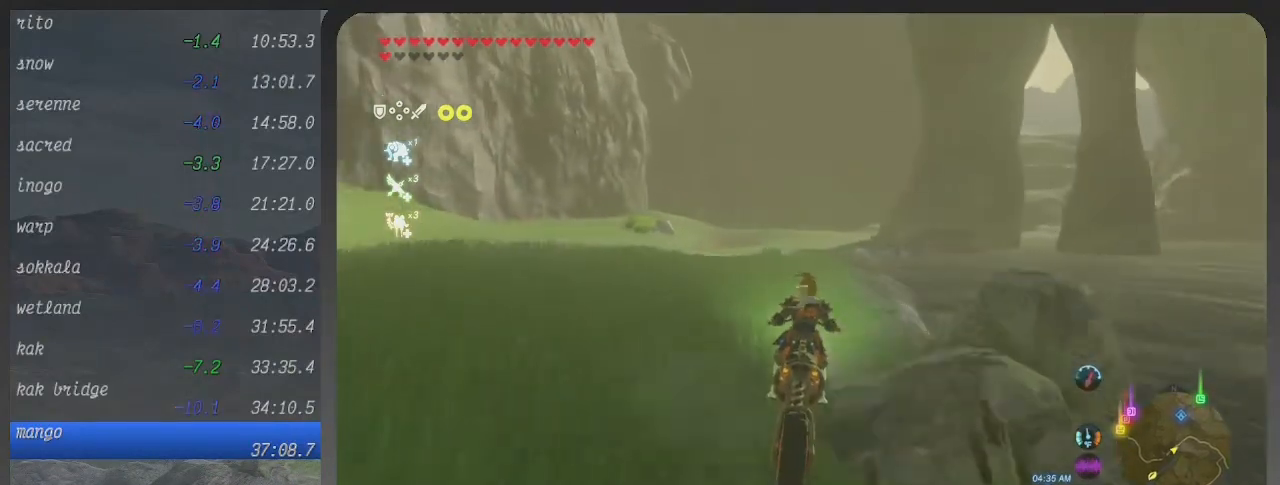
{"buttons": ["B"], "left_stick": "up", "right_stick": "center", "events": []}
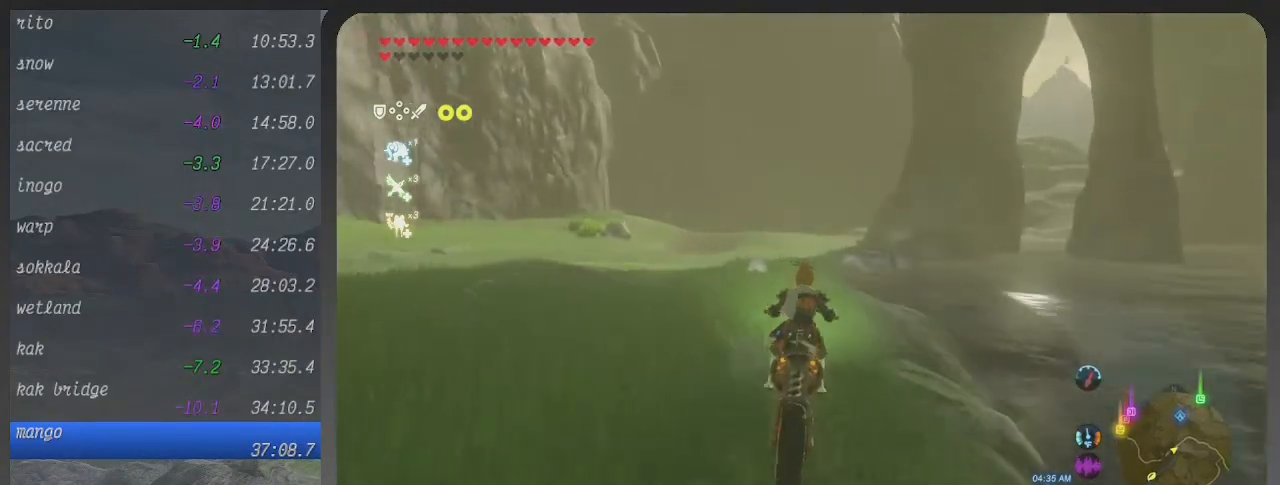
{"buttons": ["B"], "left_stick": "up", "right_stick": "center", "events": []}
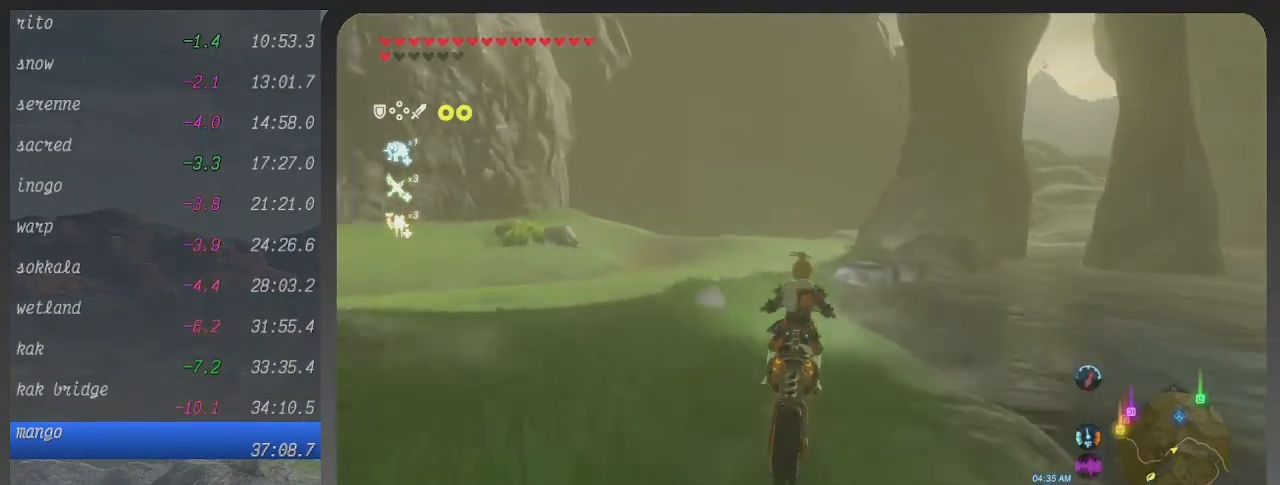
{"buttons": ["B"], "left_stick": "up", "right_stick": "center", "events": []}
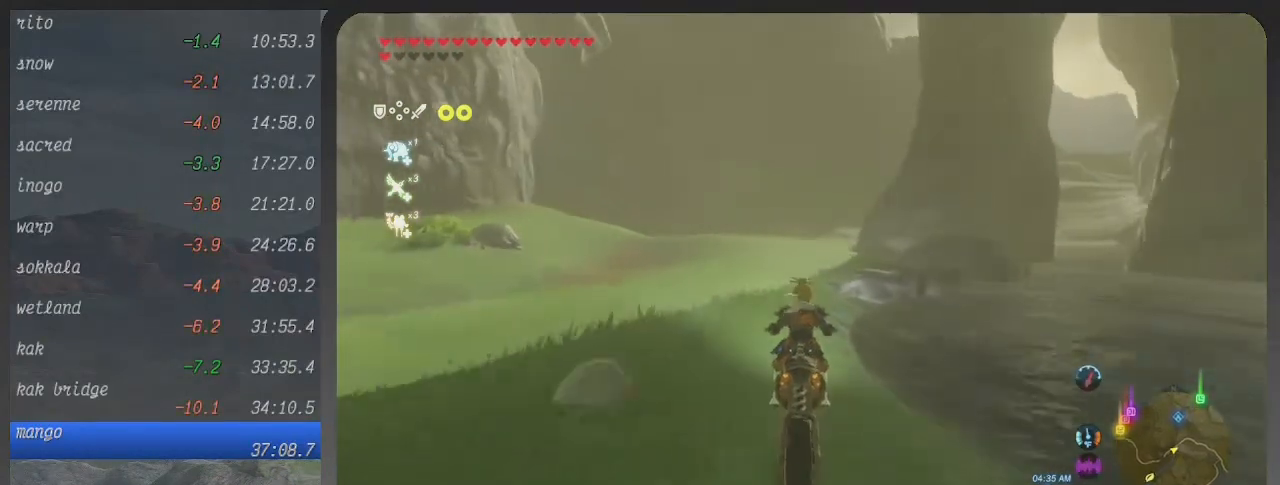
{"buttons": ["B"], "left_stick": "up", "right_stick": "center", "events": []}
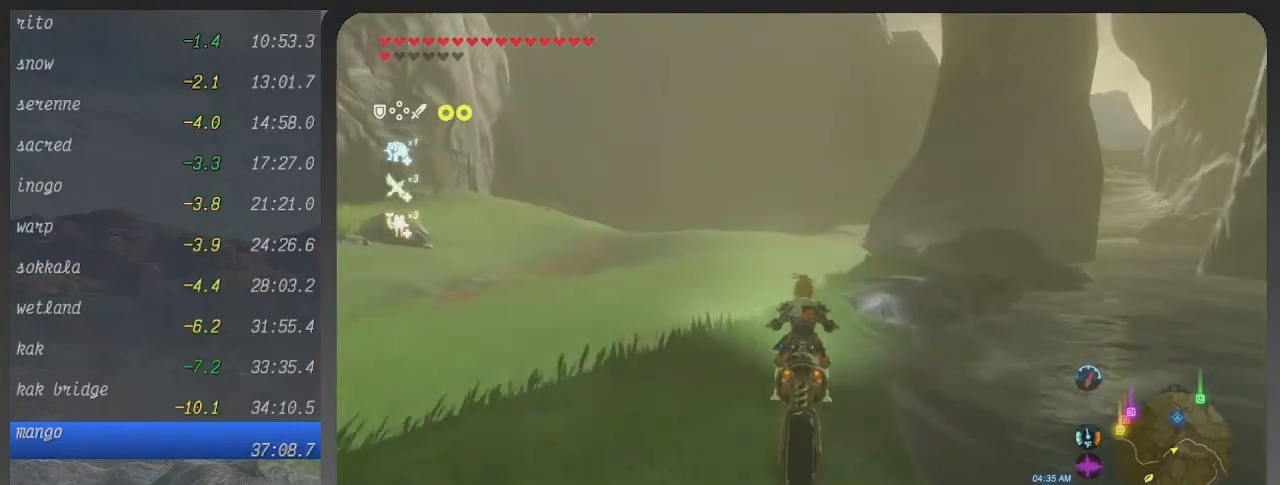
{"buttons": ["B"], "left_stick": "up", "right_stick": "center", "events": []}
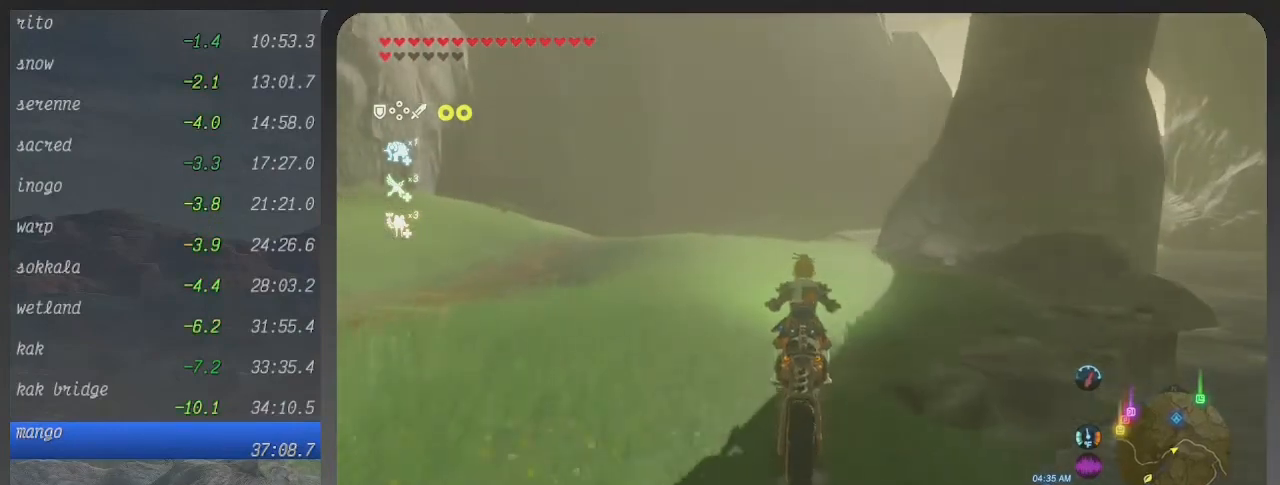
{"buttons": ["B"], "left_stick": "up", "right_stick": "center", "events": []}
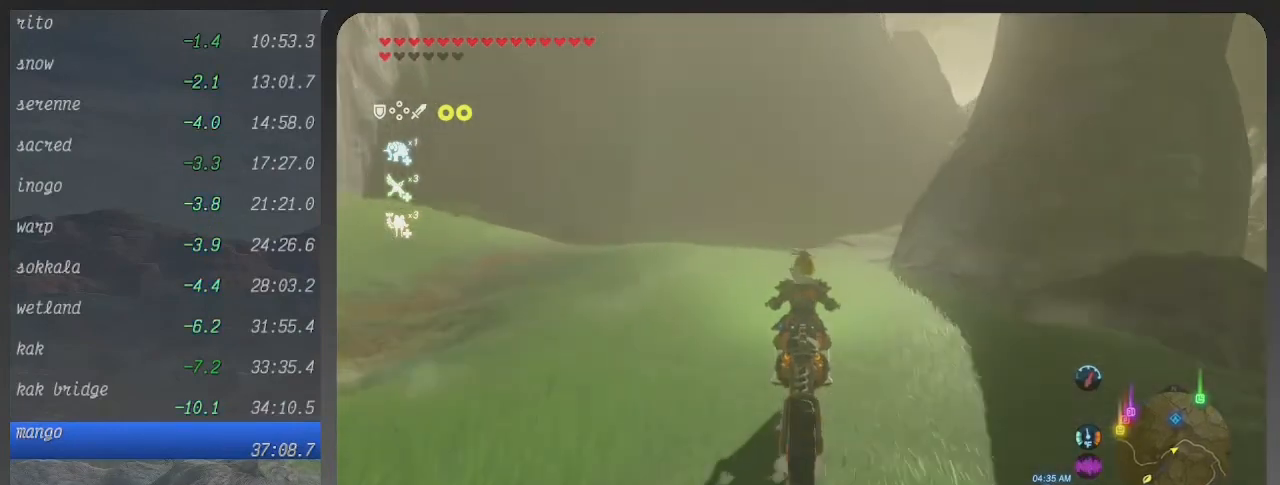
{"buttons": ["B"], "left_stick": "up", "right_stick": "center", "events": []}
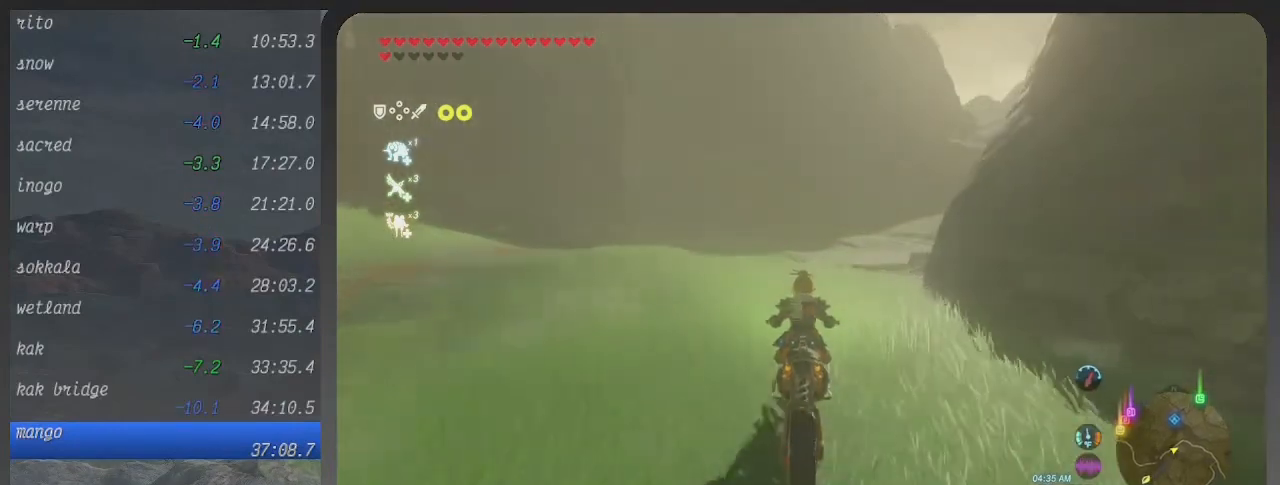
{"buttons": ["B"], "left_stick": "up", "right_stick": "center", "events": []}
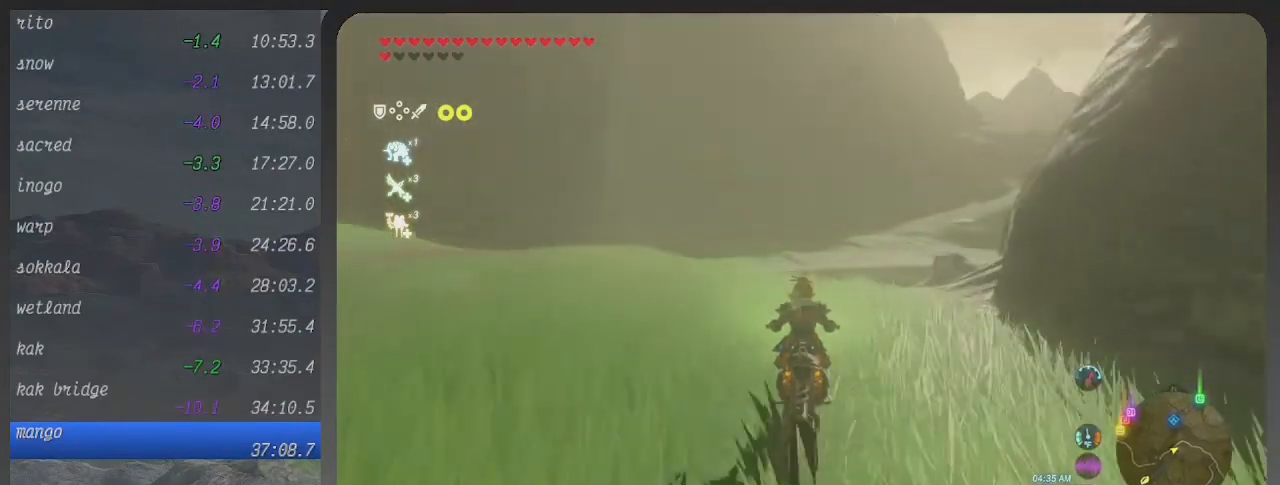
{"buttons": ["B"], "left_stick": "up", "right_stick": "center", "events": []}
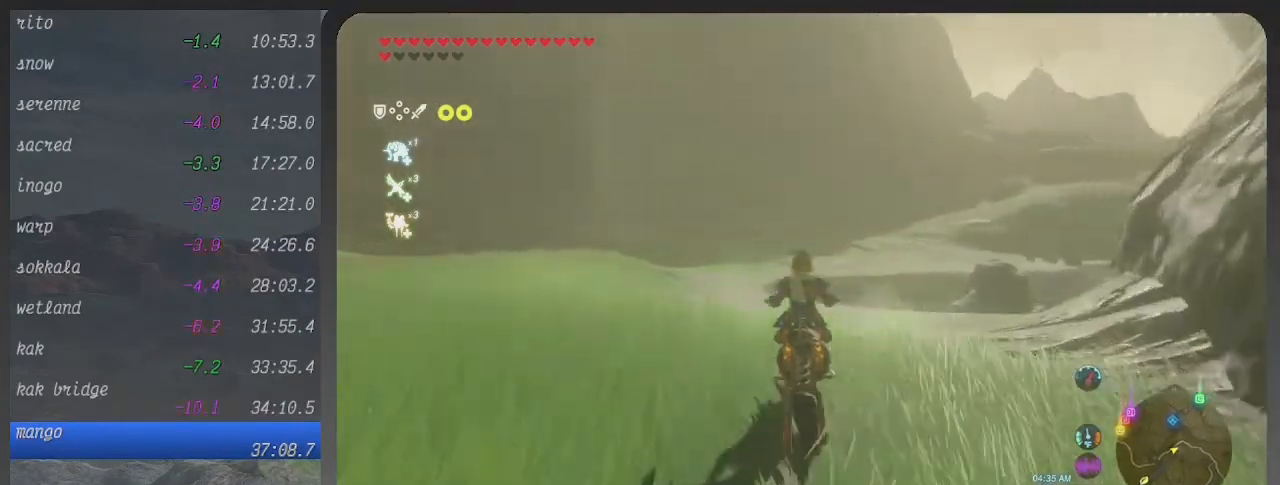
{"buttons": ["B"], "left_stick": "up", "right_stick": "center", "events": []}
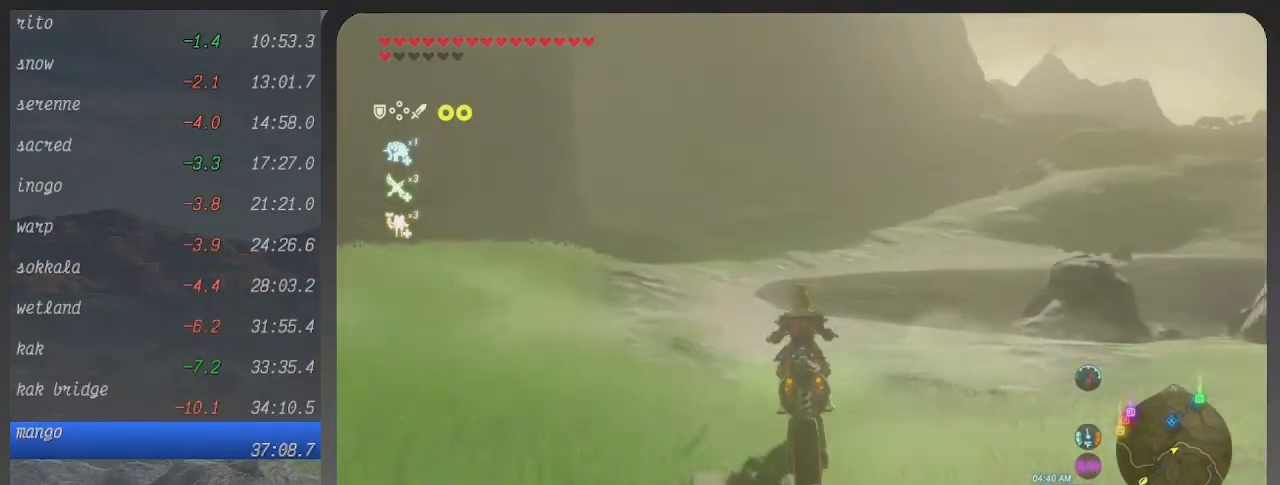
{"buttons": ["B"], "left_stick": "up", "right_stick": "center", "events": []}
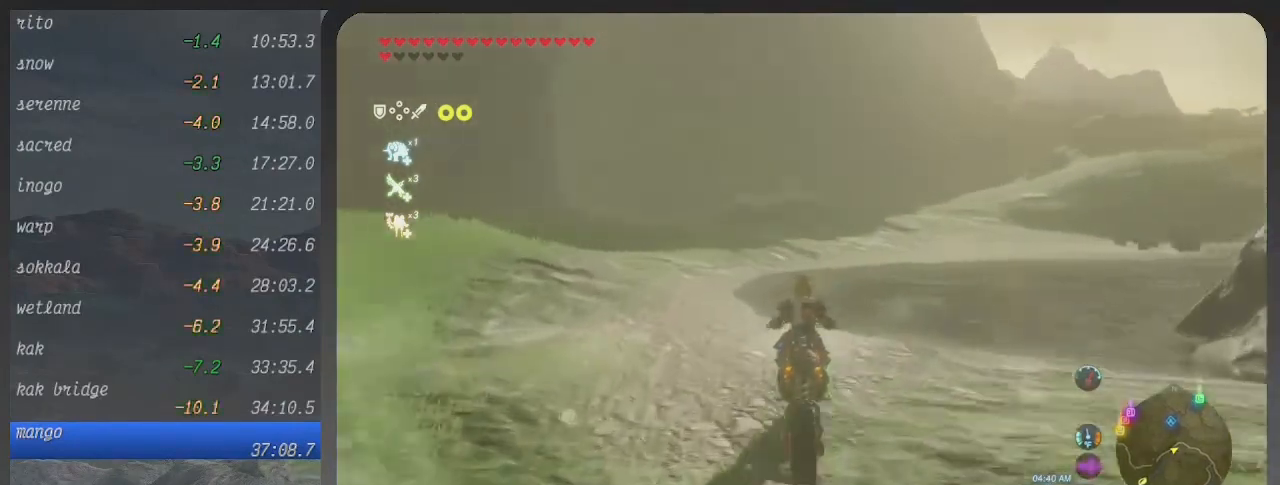
{"buttons": ["B"], "left_stick": "up", "right_stick": "center", "events": []}
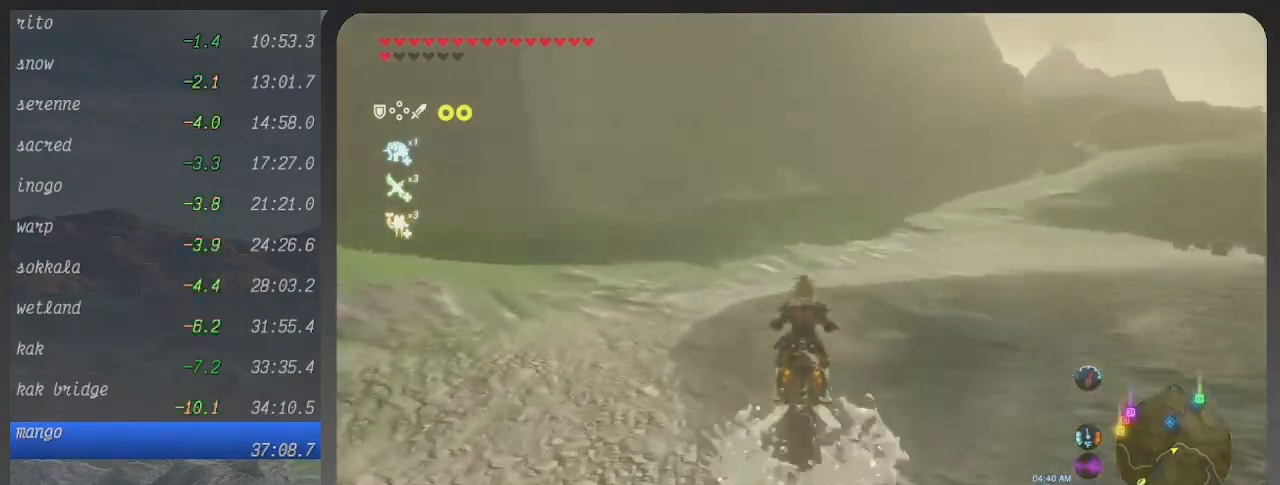
{"buttons": ["B"], "left_stick": "up-right", "right_stick": "center", "events": [[200, "left_stick", "up-right"]]}
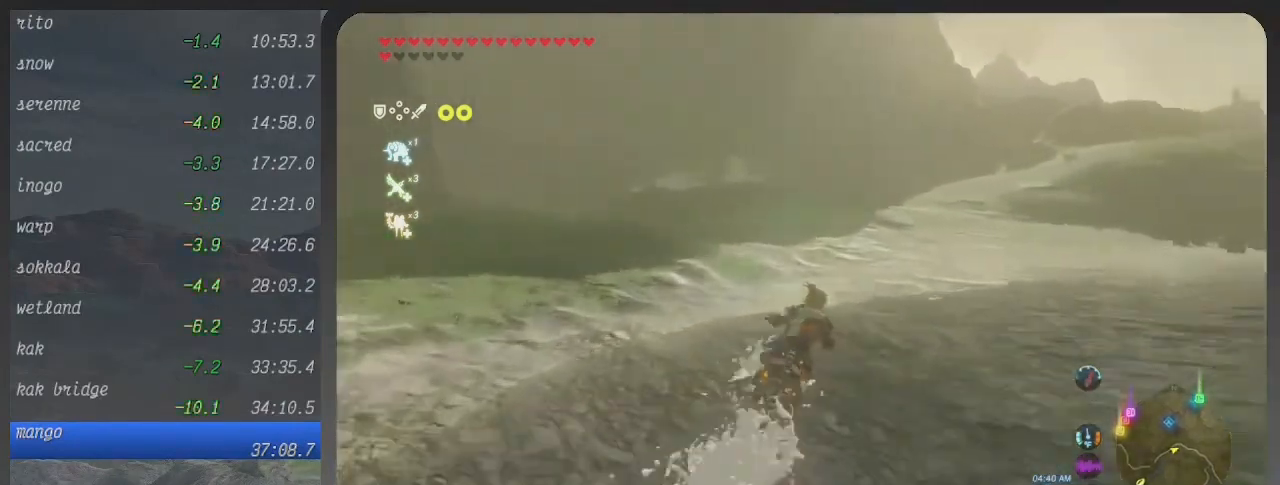
{"buttons": ["B"], "left_stick": "up-right", "right_stick": "center", "events": []}
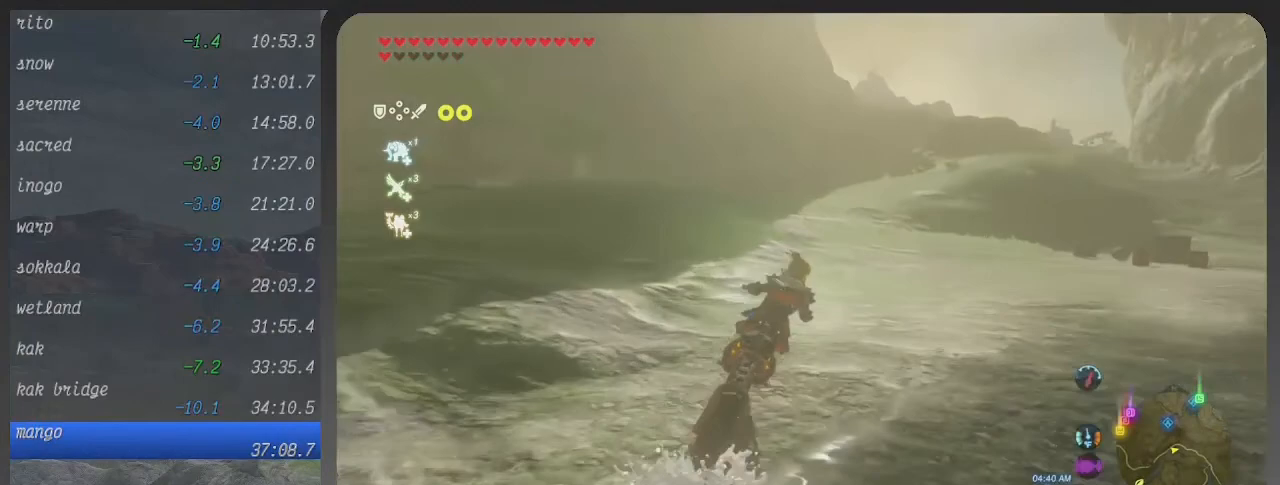
{"buttons": ["B"], "left_stick": "up-right", "right_stick": "center", "events": []}
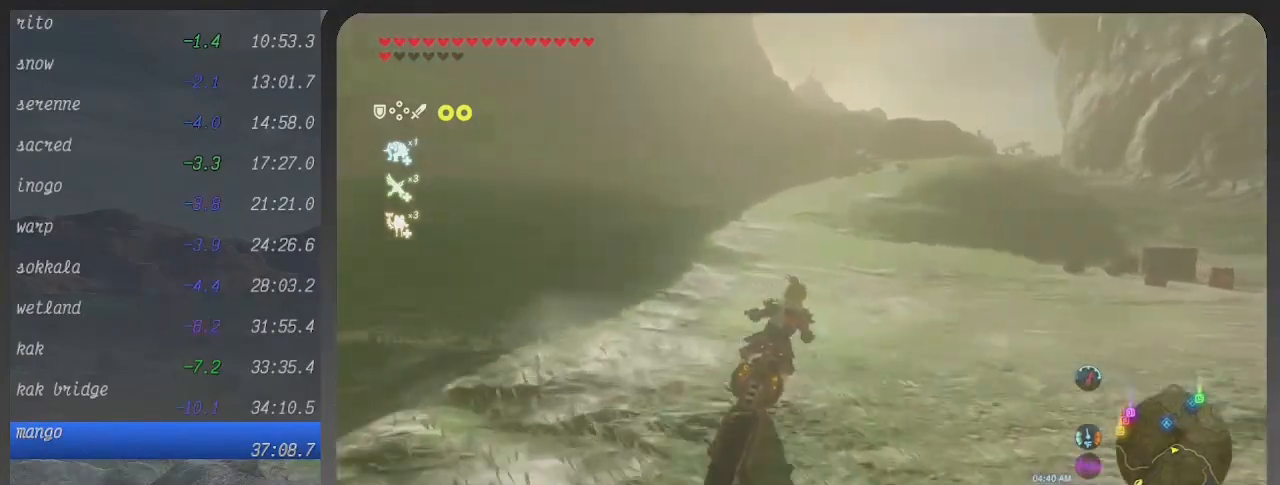
{"buttons": ["B"], "left_stick": "up", "right_stick": "center", "events": [[67, "left_stick", "up"]]}
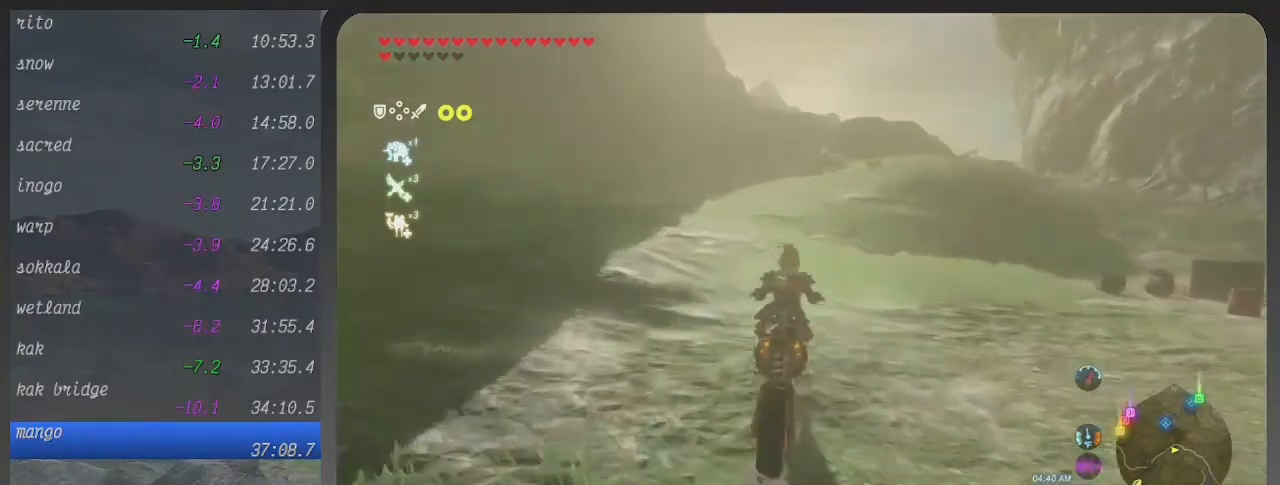
{"buttons": ["B"], "left_stick": "up", "right_stick": "center", "events": []}
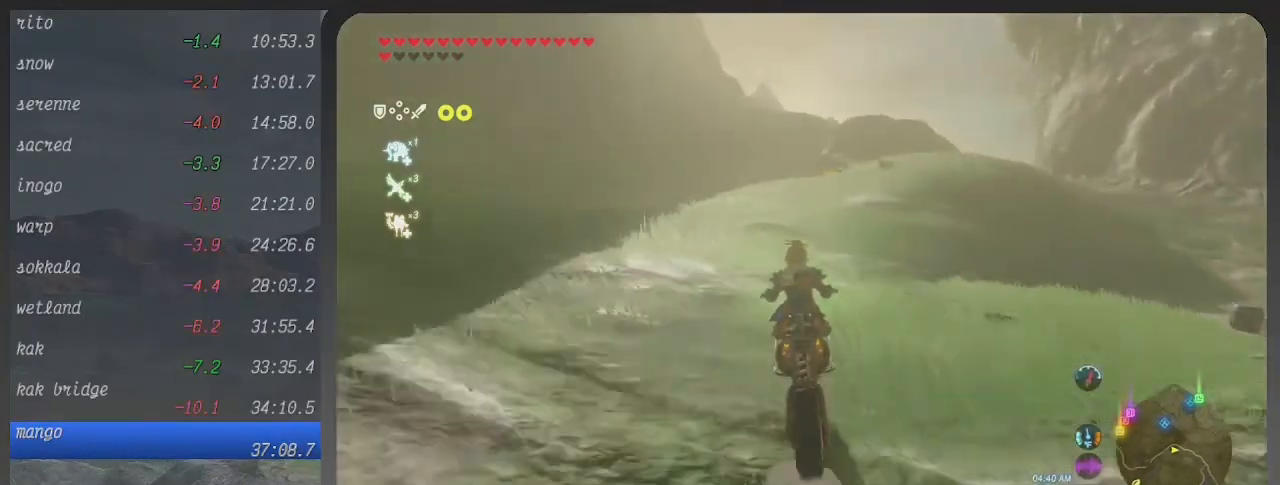
{"buttons": ["B"], "left_stick": "up", "right_stick": "center", "events": []}